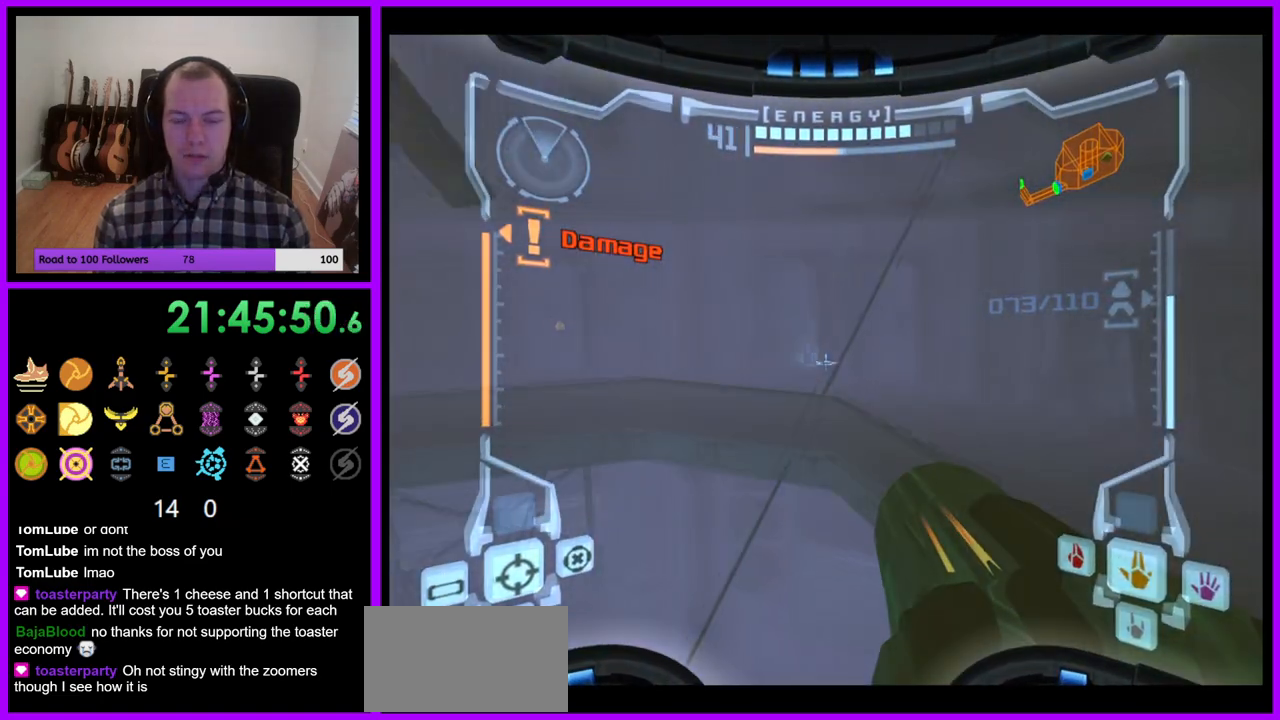
Gameplay with a controller (Nintendo layout); each line is a JSON object with the inputs held at the frame after it (dt_ms = milliseconds from this image to that frame). "events" lists button and stick changes between this image and that frame as [ms after this image, input, new state], when the widget could be followed in between. Not read: L3 R3.
{"dt_ms": 500, "buttons": ["L1"], "left_stick": "up-right", "right_stick": "center"}
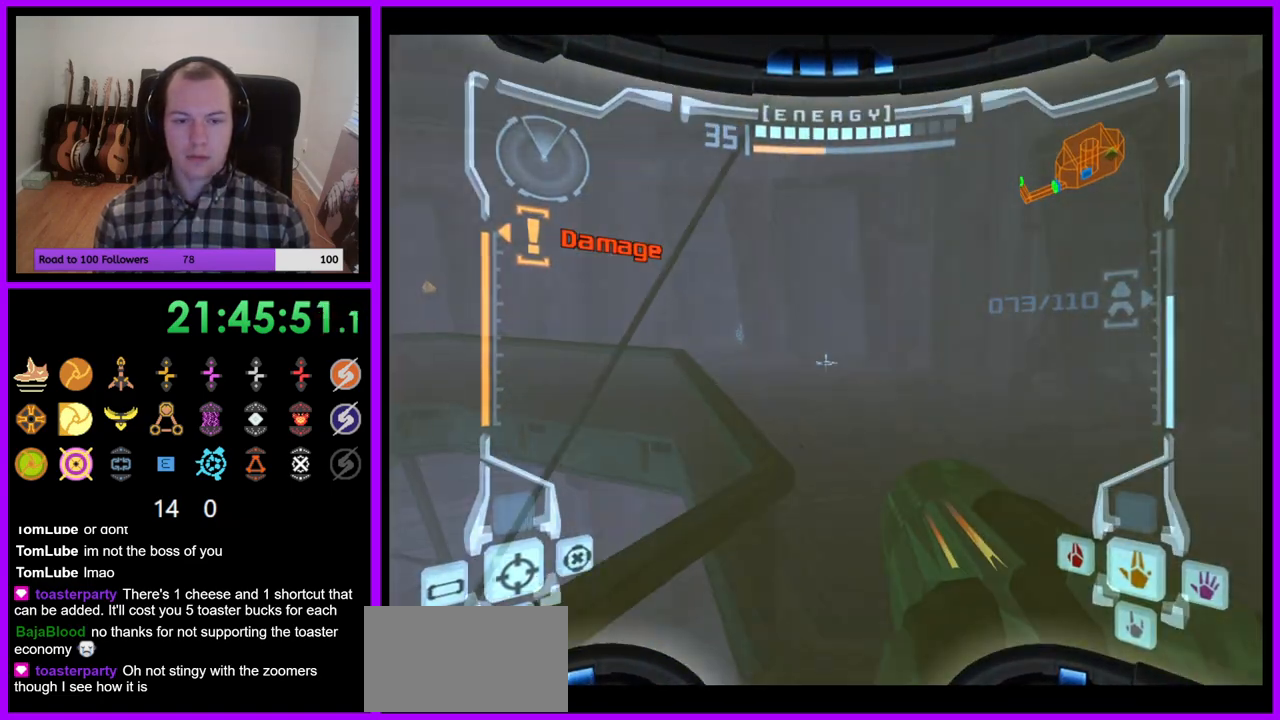
{"dt_ms": 500, "buttons": [], "left_stick": "up-left", "right_stick": "center", "events": [[33, "L1", "up"], [83, "left_stick", "up-left"], [133, "left_stick", "left"], [250, "Z", "down"], [350, "Z", "up"], [350, "left_stick", "up-left"]]}
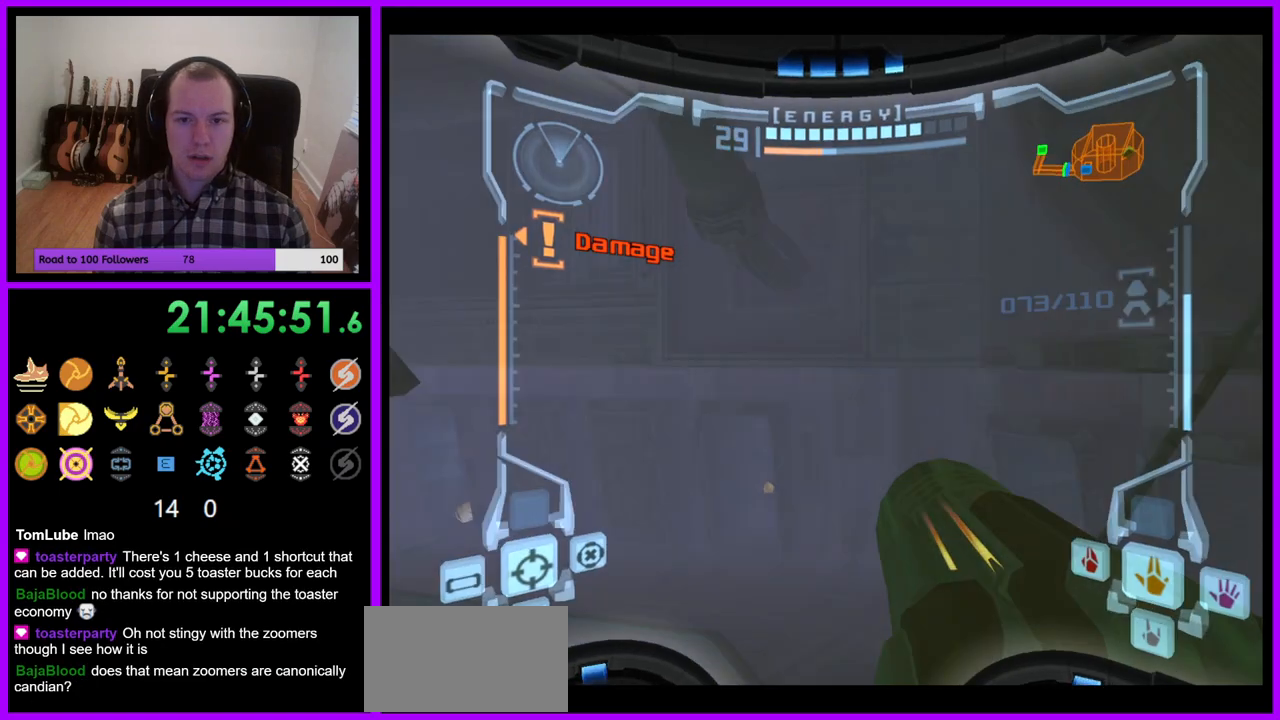
{"dt_ms": 1000, "buttons": [], "left_stick": "up", "right_stick": "center"}
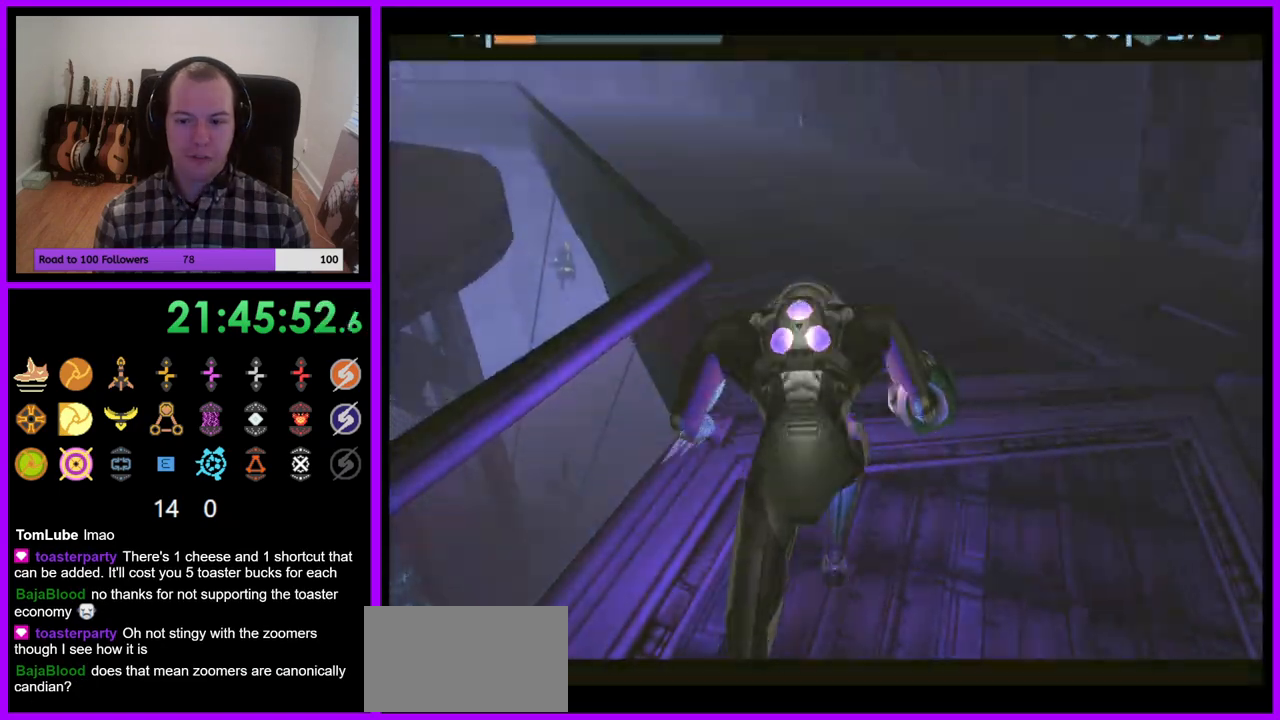
{"dt_ms": 500, "buttons": ["B"], "left_stick": "up-left", "right_stick": "center", "events": [[250, "left_stick", "up-left"], [333, "B", "down"]]}
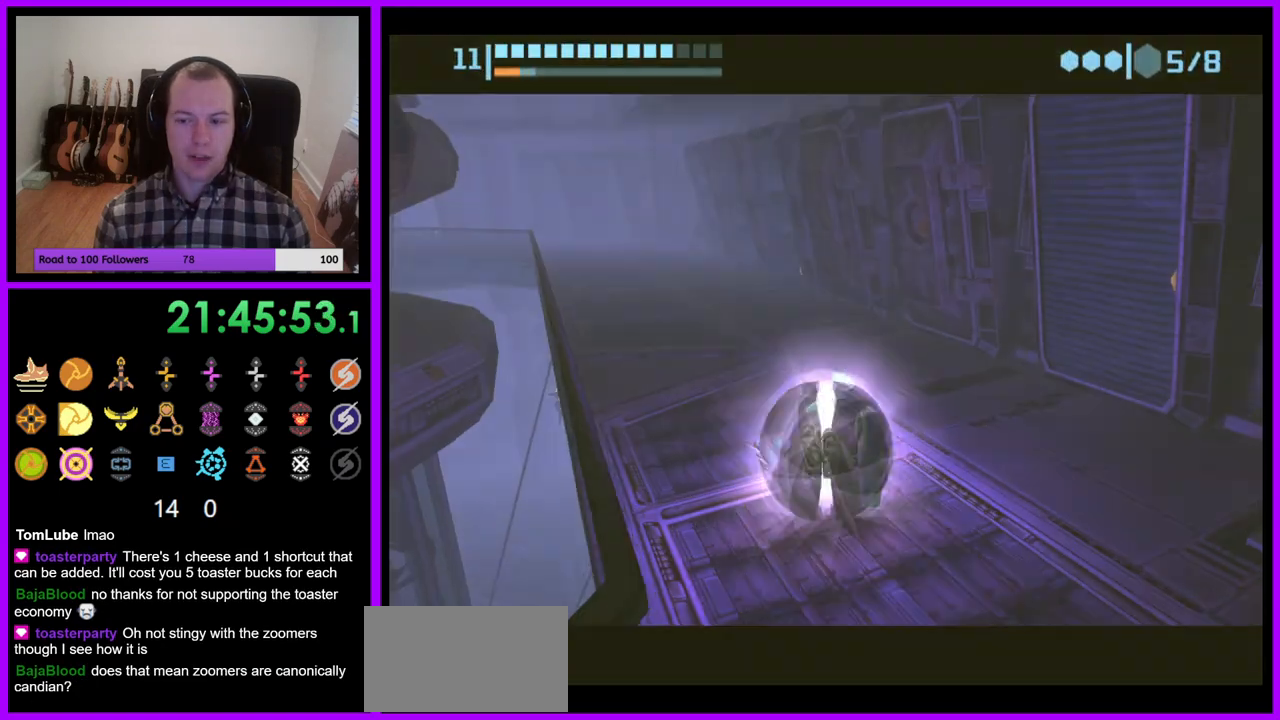
{"dt_ms": 500, "buttons": ["B"], "left_stick": "up-left", "right_stick": "center", "events": []}
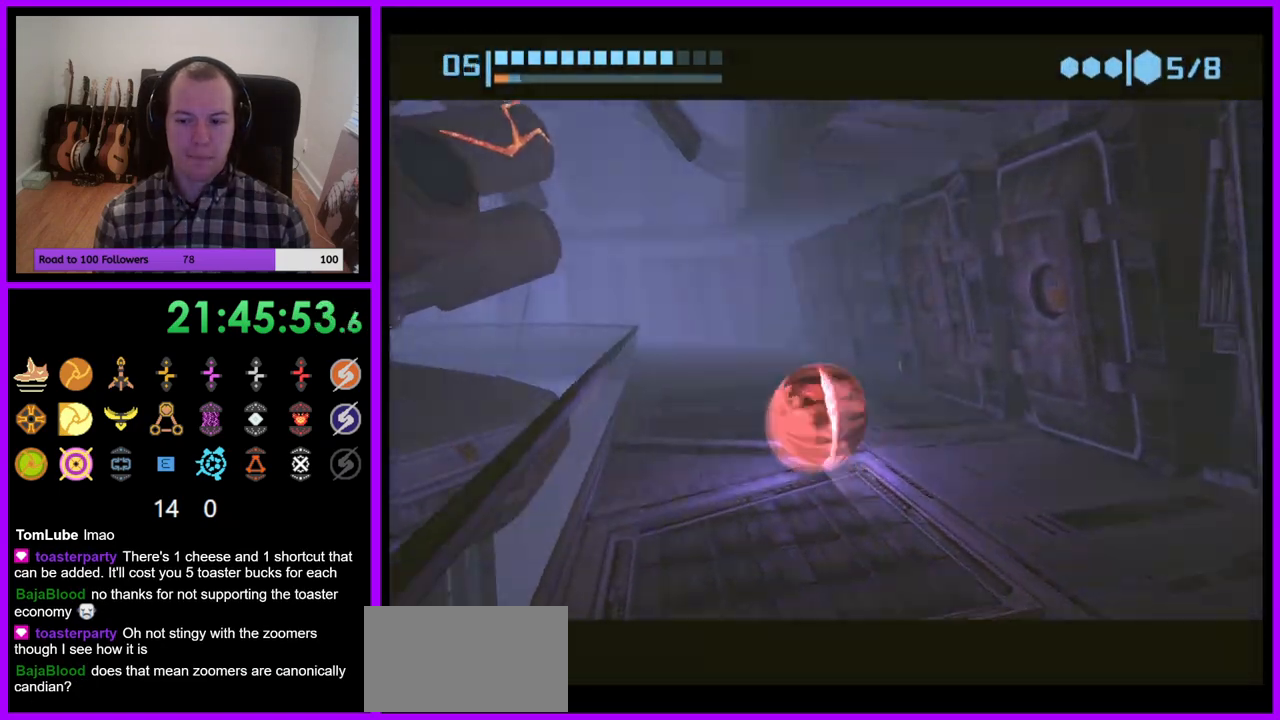
{"dt_ms": 500, "buttons": ["B"], "left_stick": "up", "right_stick": "center", "events": [[33, "B", "up"], [50, "left_stick", "up"], [200, "B", "down"]]}
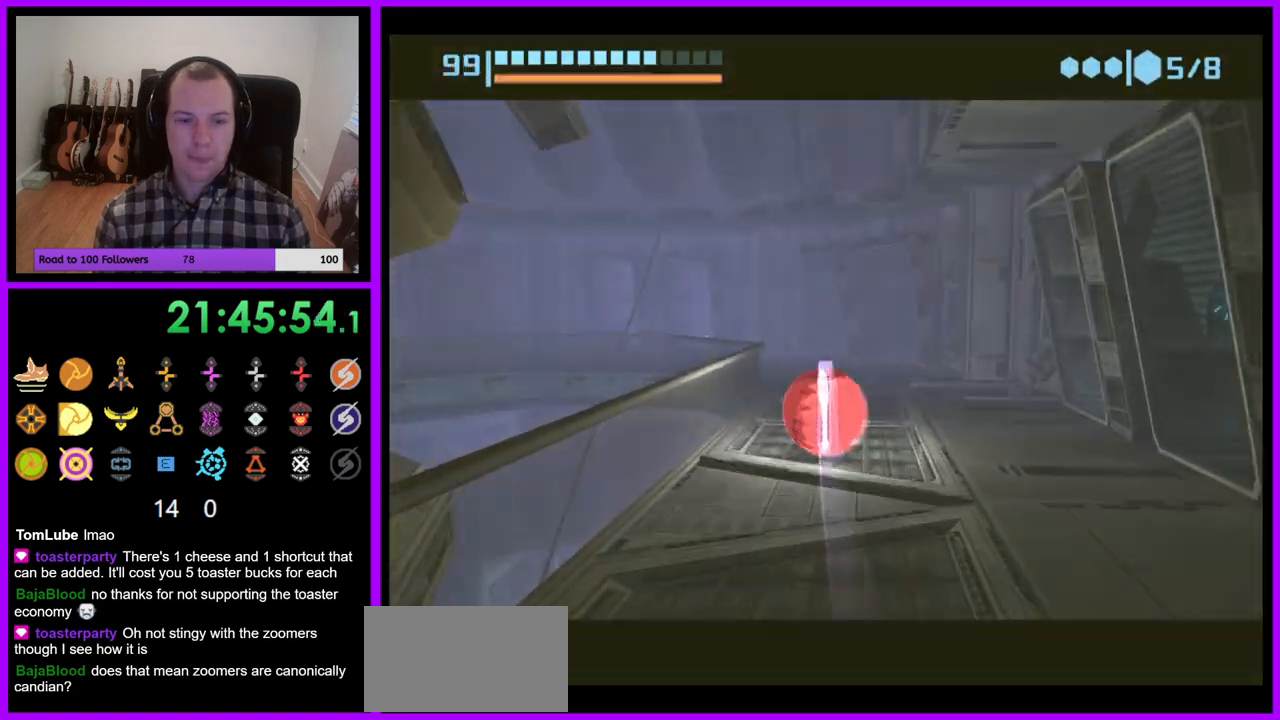
{"dt_ms": 500, "buttons": ["B"], "left_stick": "up", "right_stick": "center", "events": [[100, "left_stick", "left"], [267, "left_stick", "up"]]}
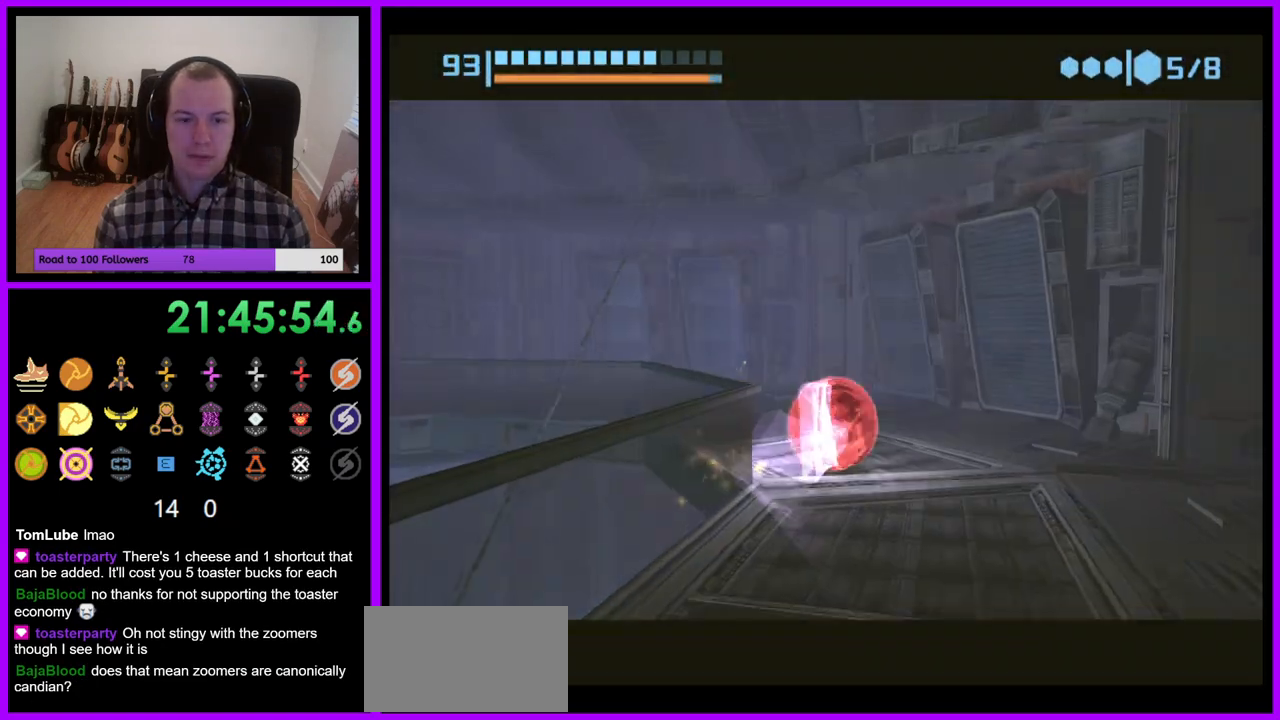
{"dt_ms": 500, "buttons": ["B"], "left_stick": "left", "right_stick": "center", "events": [[167, "left_stick", "left"]]}
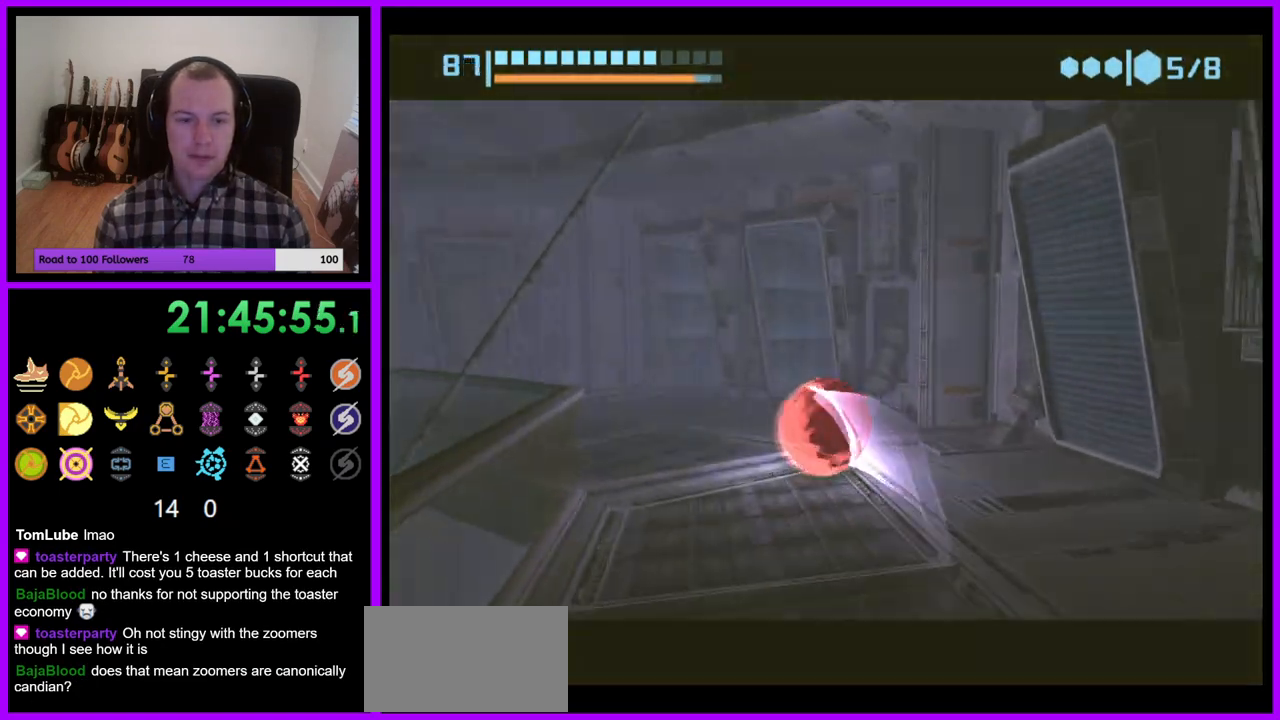
{"dt_ms": 500, "buttons": ["B"], "left_stick": "up-left", "right_stick": "center", "events": [[500, "left_stick", "up-left"]]}
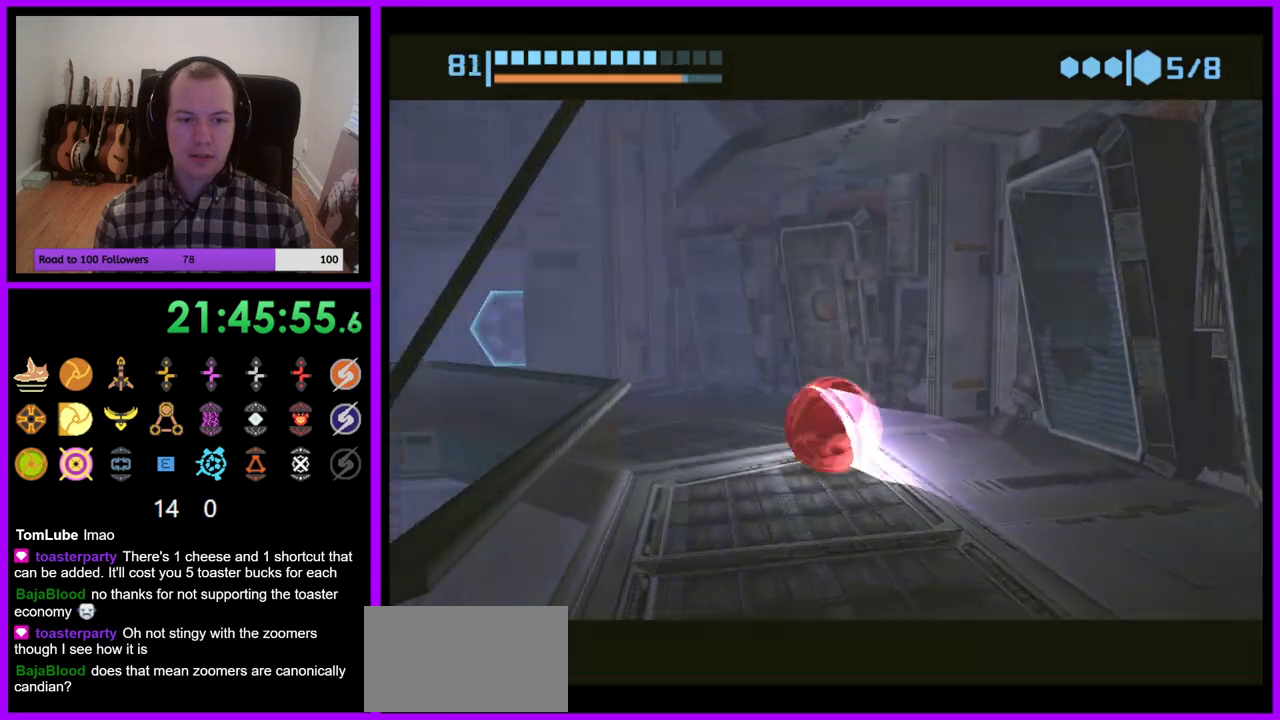
{"dt_ms": 500, "buttons": ["B"], "left_stick": "up-left", "right_stick": "center", "events": [[67, "B", "up"], [317, "B", "down"]]}
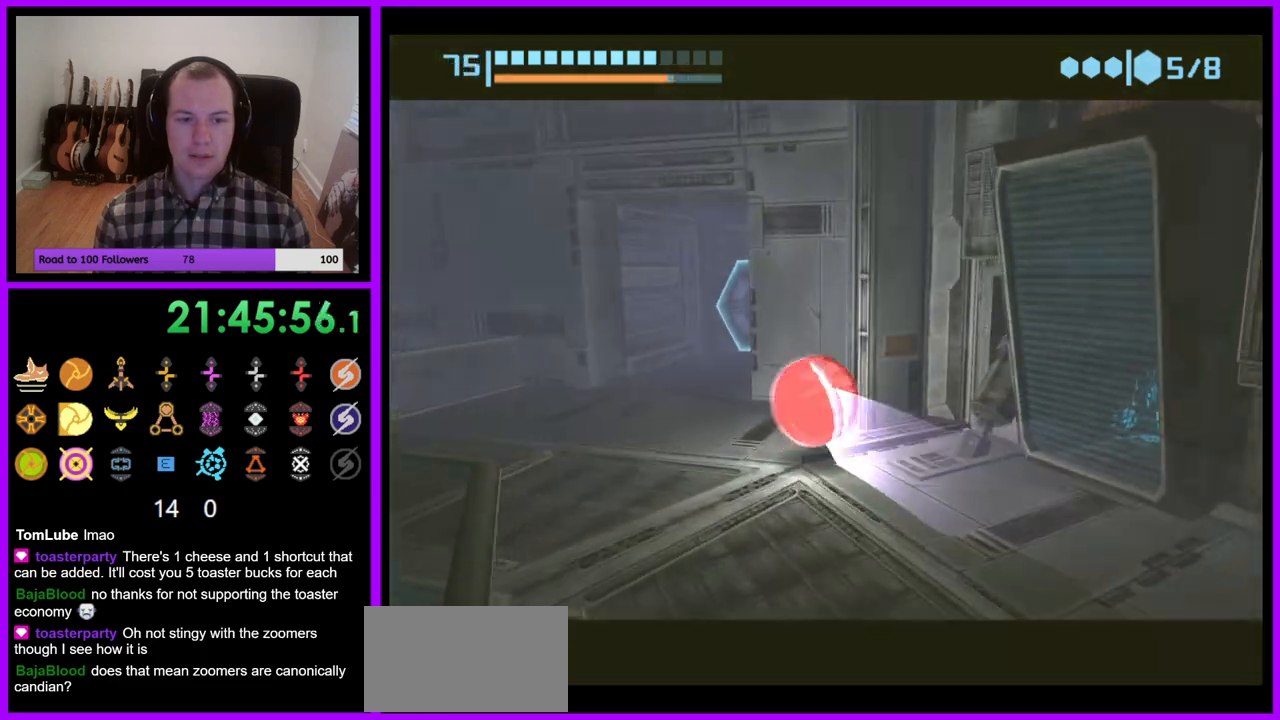
{"dt_ms": 500, "buttons": ["B"], "left_stick": "up-right", "right_stick": "center", "events": [[67, "left_stick", "up"], [300, "left_stick", "up-right"]]}
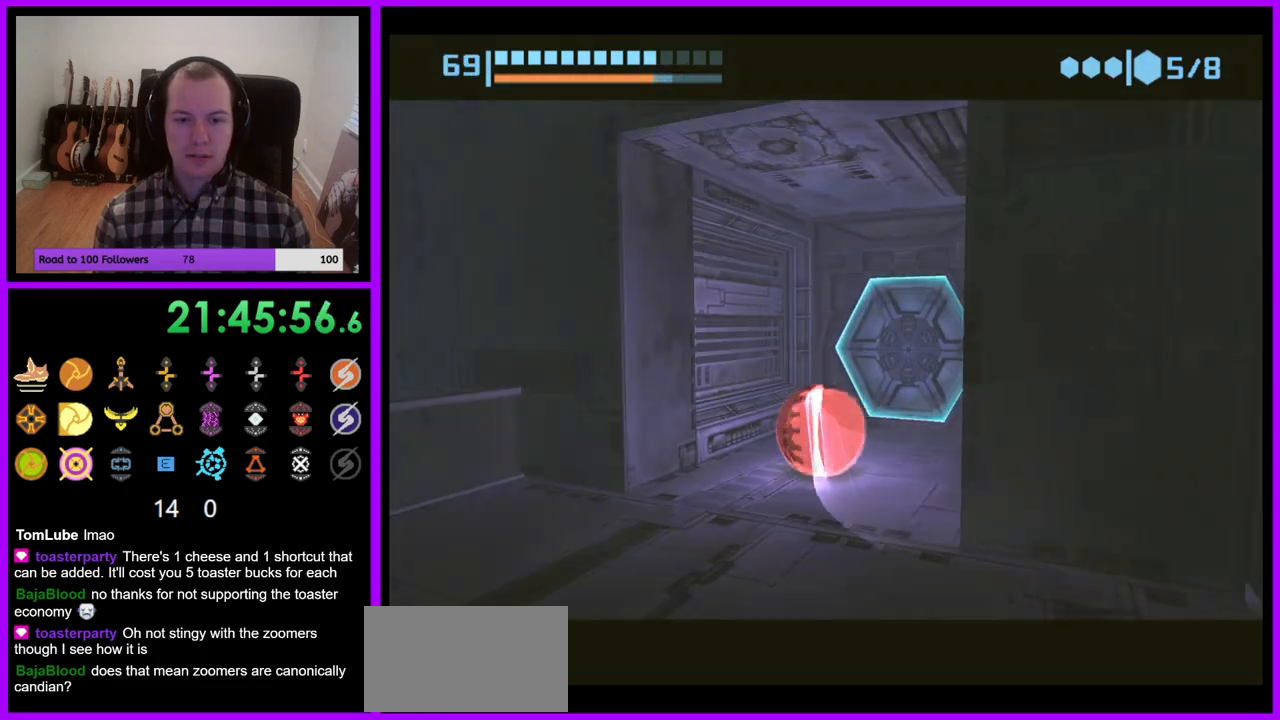
{"dt_ms": 500, "buttons": [], "left_stick": "down", "right_stick": "center", "events": [[117, "B", "up"], [217, "left_stick", "center"], [267, "A", "down"], [333, "A", "up"], [350, "left_stick", "down"]]}
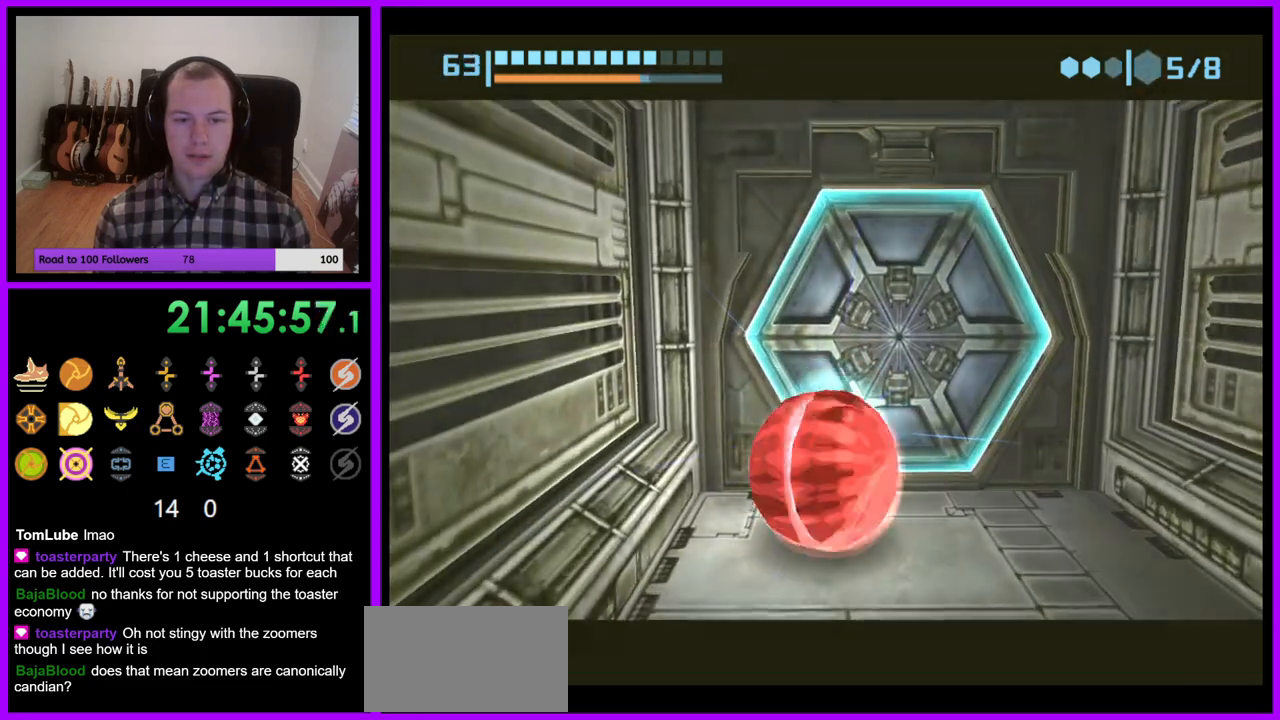
{"dt_ms": 500, "buttons": [], "left_stick": "center", "right_stick": "center", "events": [[117, "left_stick", "up-right"], [233, "left_stick", "up"], [333, "left_stick", "center"]]}
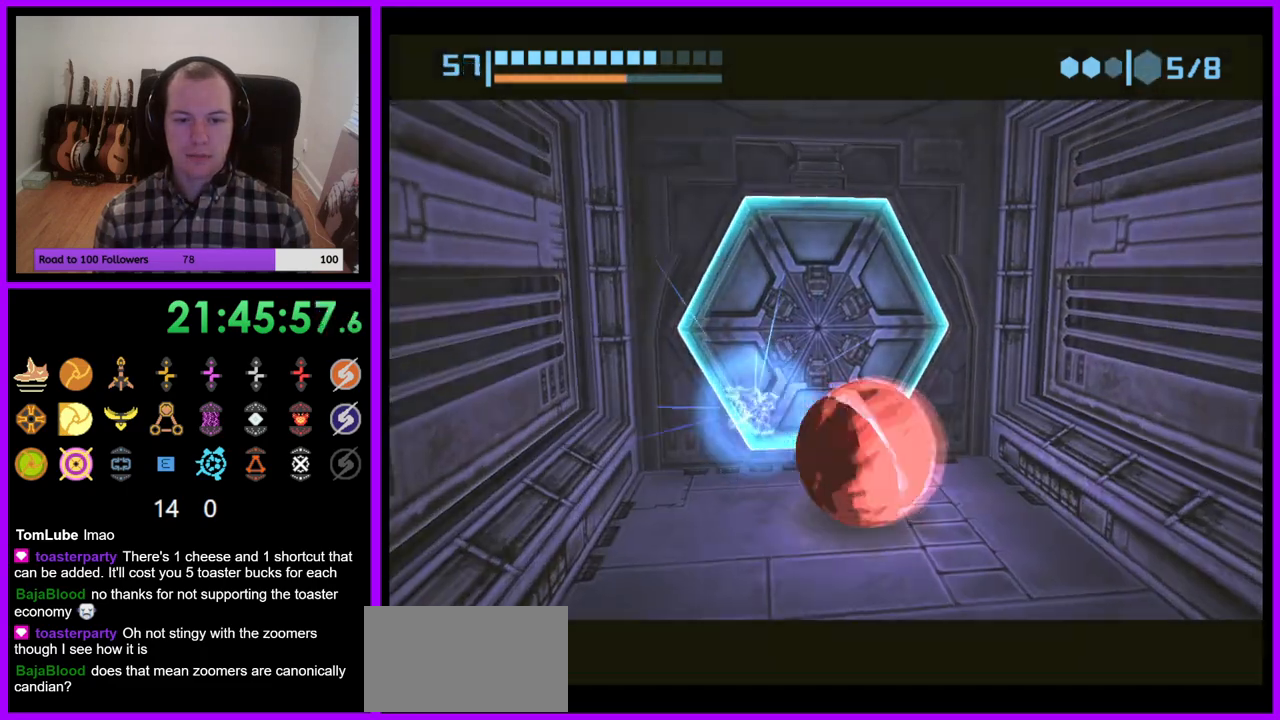
{"dt_ms": 500, "buttons": [], "left_stick": "center", "right_stick": "center", "events": [[150, "left_stick", "up-left"], [317, "left_stick", "center"]]}
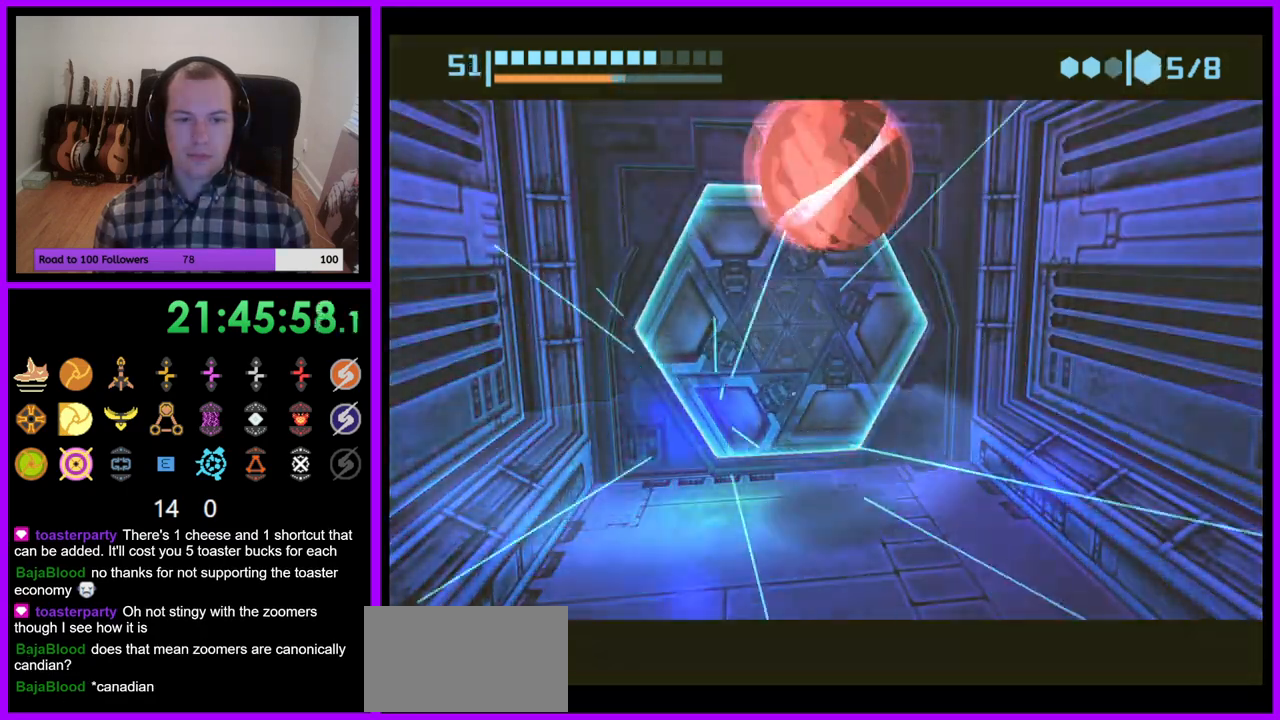
{"dt_ms": 500, "buttons": ["B"], "left_stick": "up", "right_stick": "center", "events": [[183, "left_stick", "up"], [267, "B", "down"]]}
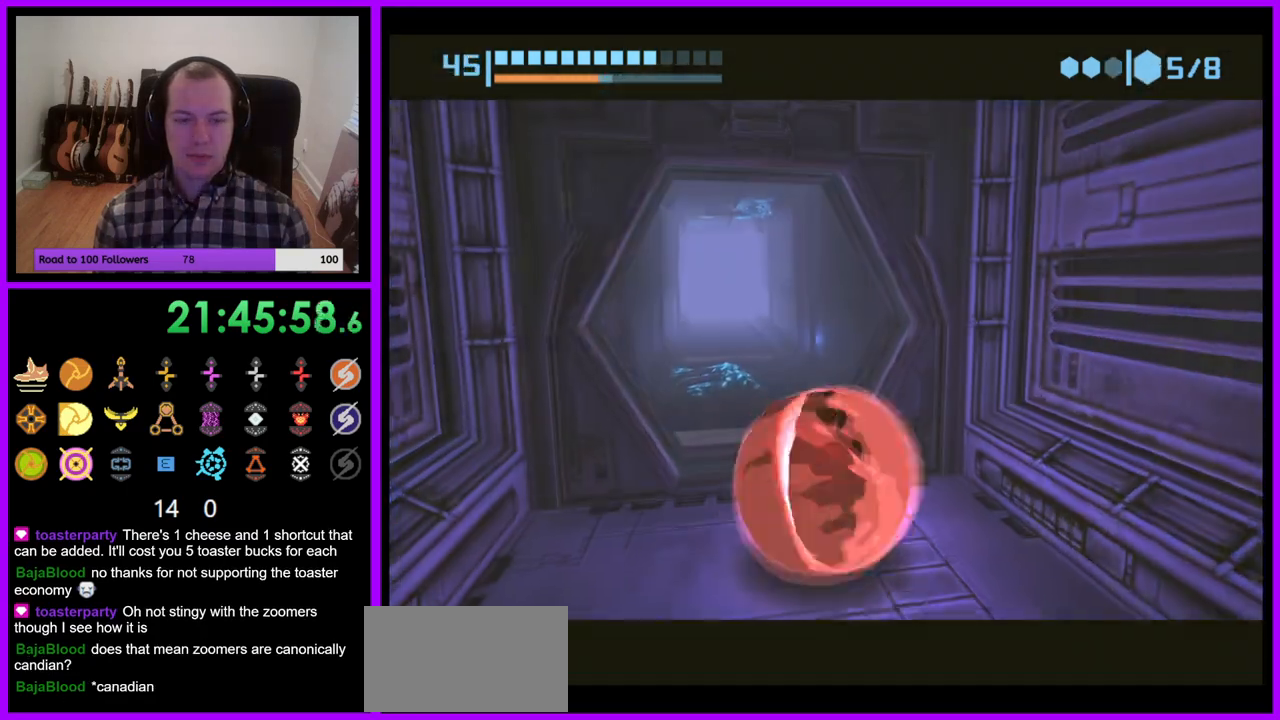
{"dt_ms": 500, "buttons": ["B"], "left_stick": "up", "right_stick": "center", "events": []}
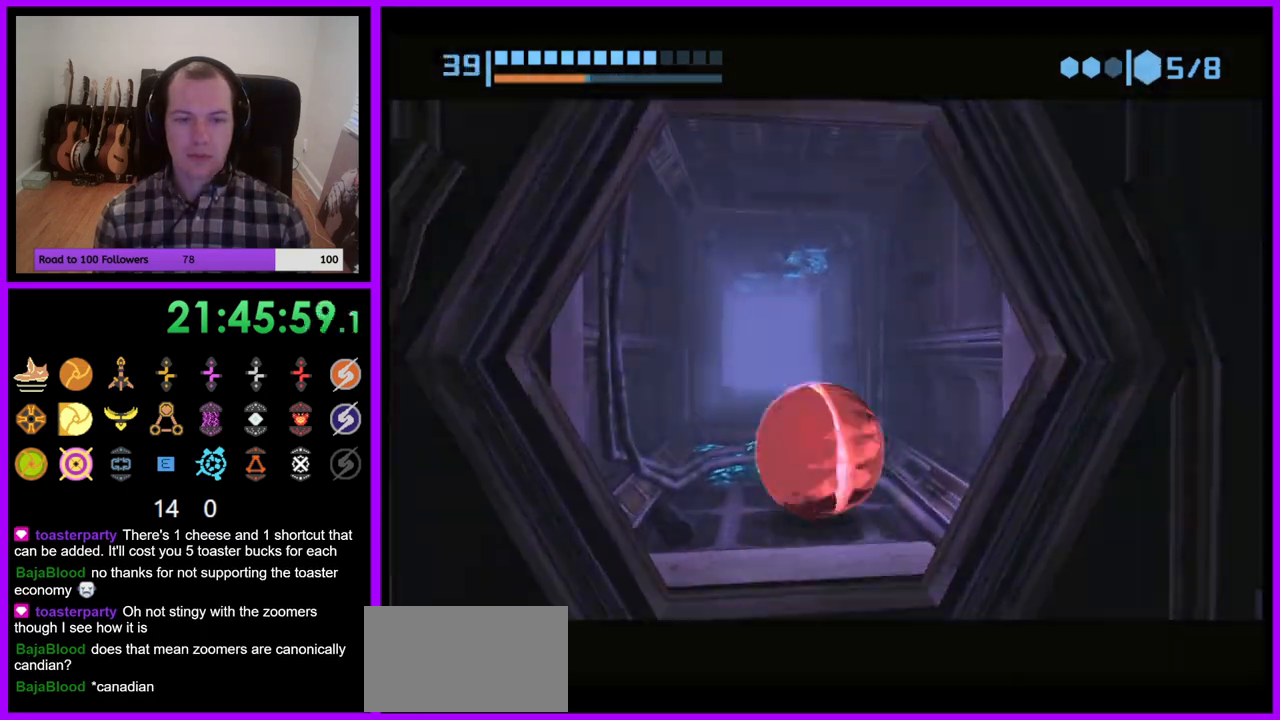
{"dt_ms": 500, "buttons": [], "left_stick": "up", "right_stick": "center", "events": [[150, "B", "up"]]}
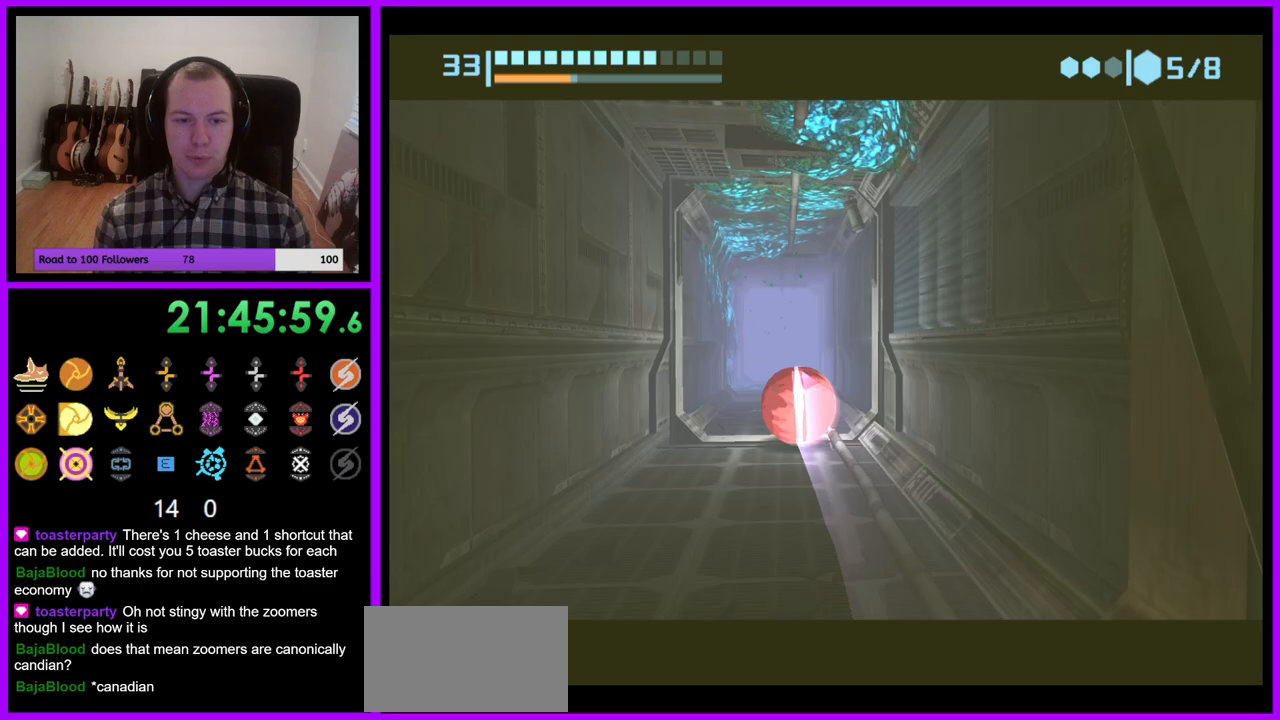
{"dt_ms": 500, "buttons": ["B"], "left_stick": "up", "right_stick": "center", "events": [[367, "B", "down"]]}
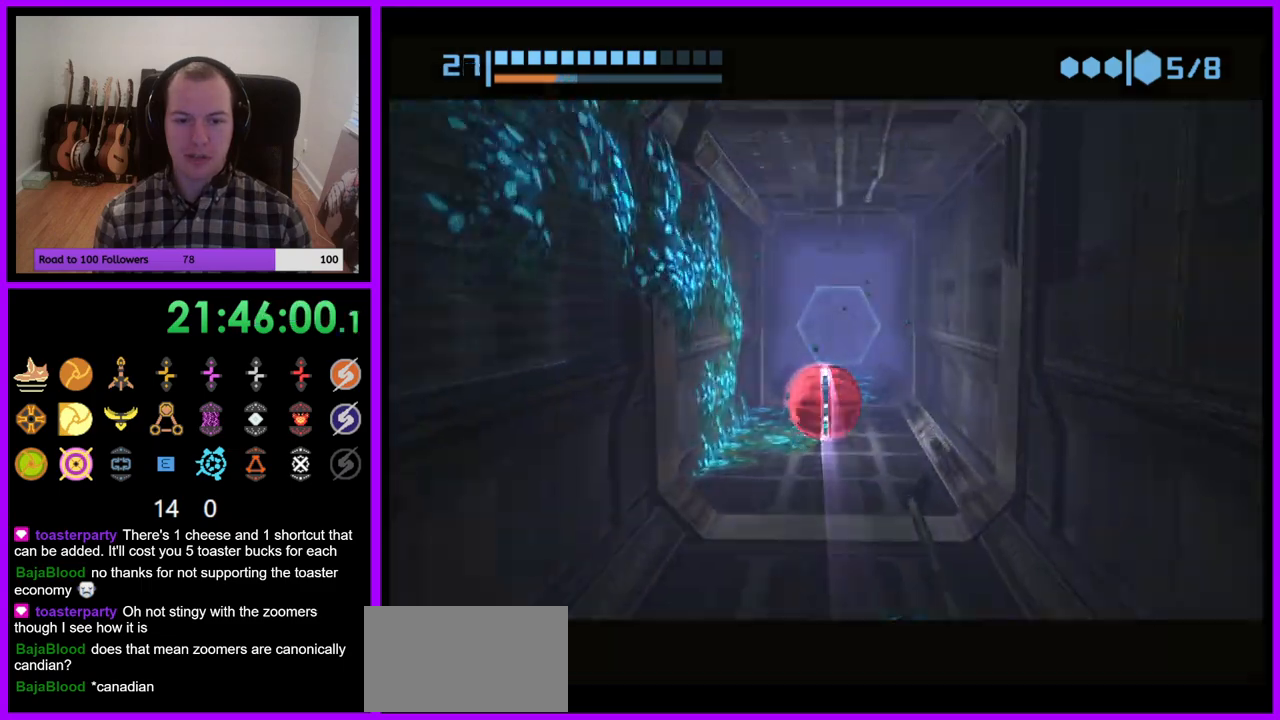
{"dt_ms": 500, "buttons": [], "left_stick": "up", "right_stick": "center", "events": [[267, "B", "up"]]}
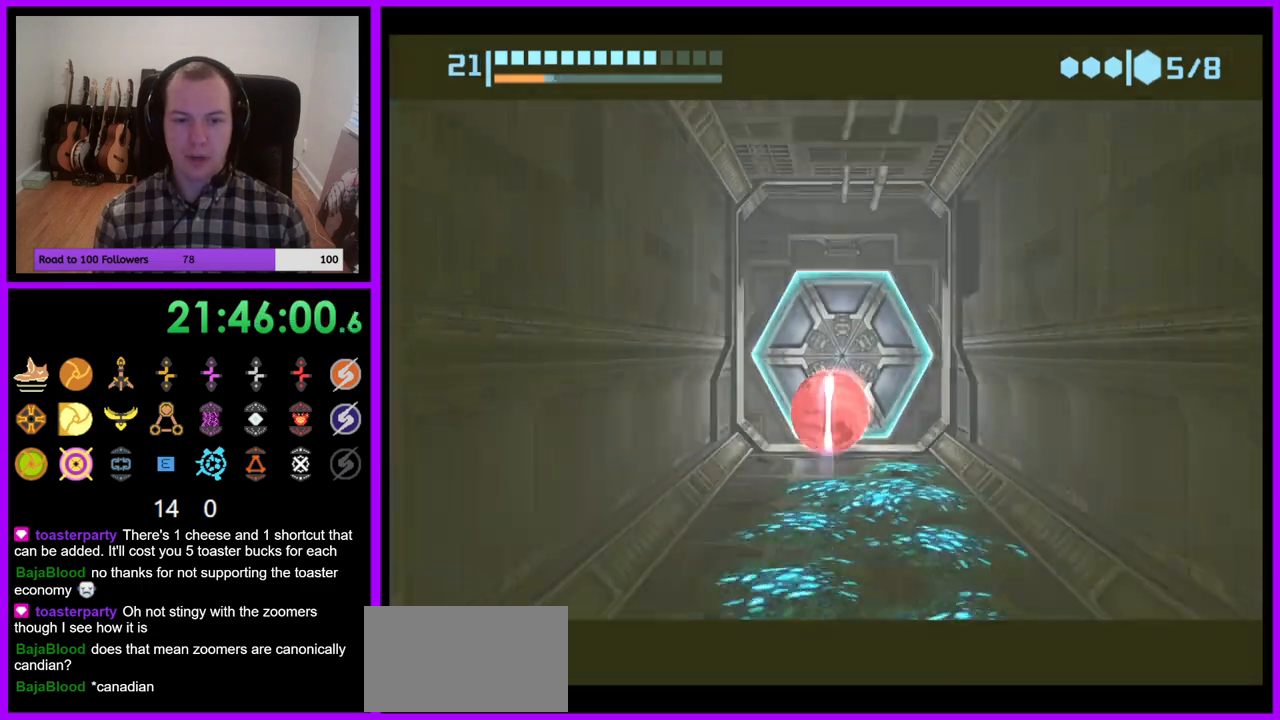
{"dt_ms": 500, "buttons": [], "left_stick": "up", "right_stick": "center", "events": [[50, "A", "down"], [83, "left_stick", "center"], [117, "A", "up"], [150, "left_stick", "down"], [367, "left_stick", "center"], [433, "left_stick", "up"]]}
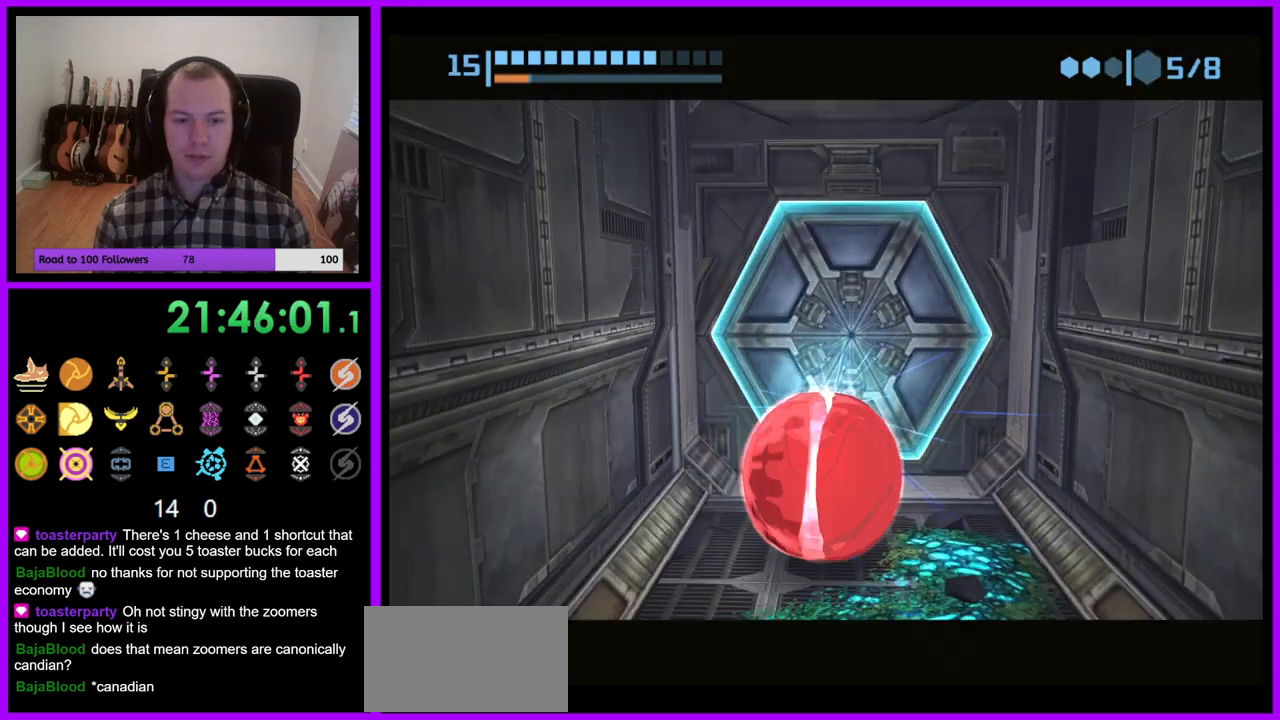
{"dt_ms": 500, "buttons": [], "left_stick": "center", "right_stick": "center", "events": [[100, "left_stick", "center"]]}